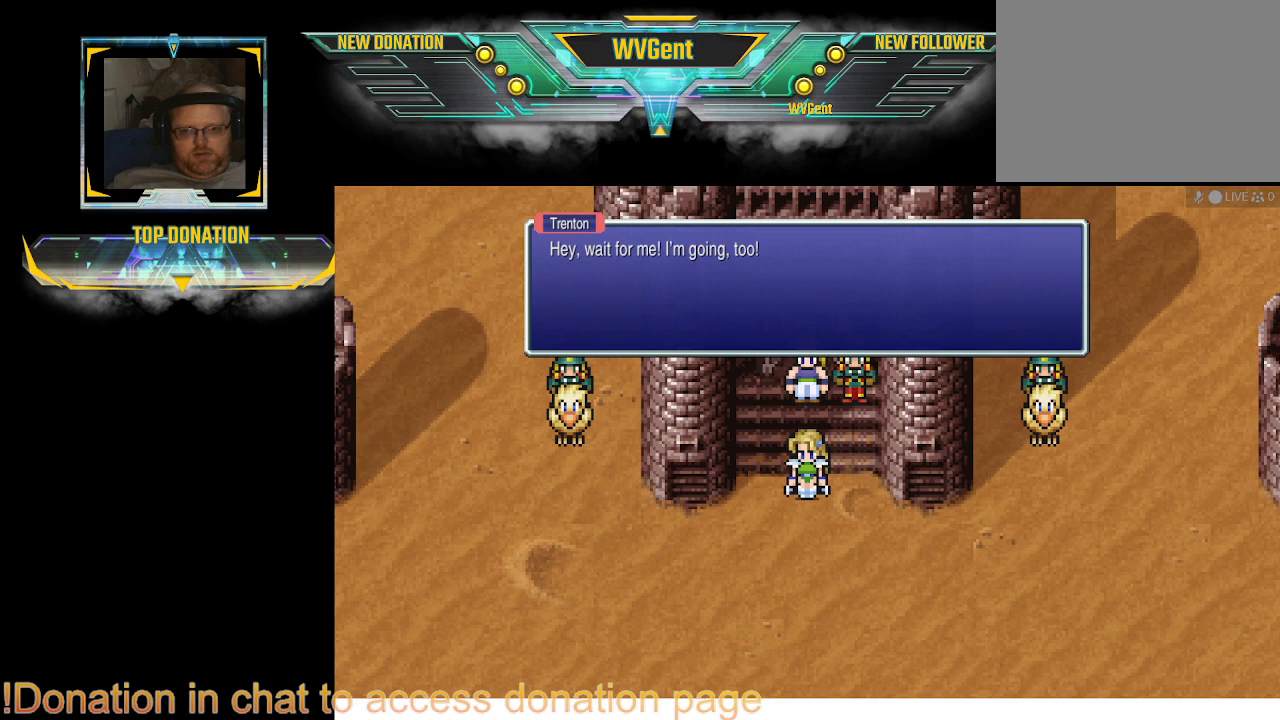
Gameplay with a controller (PlayStation layout); each line is a JSON object with the inputs held at the frame after it. "events" lists button and stick changes between this image and that frame as [ms after this image, input, new state], when the widget could be followed in between. Not read: L3 R3.
{"buttons": [], "left_stick": "center", "right_stick": "center", "events": []}
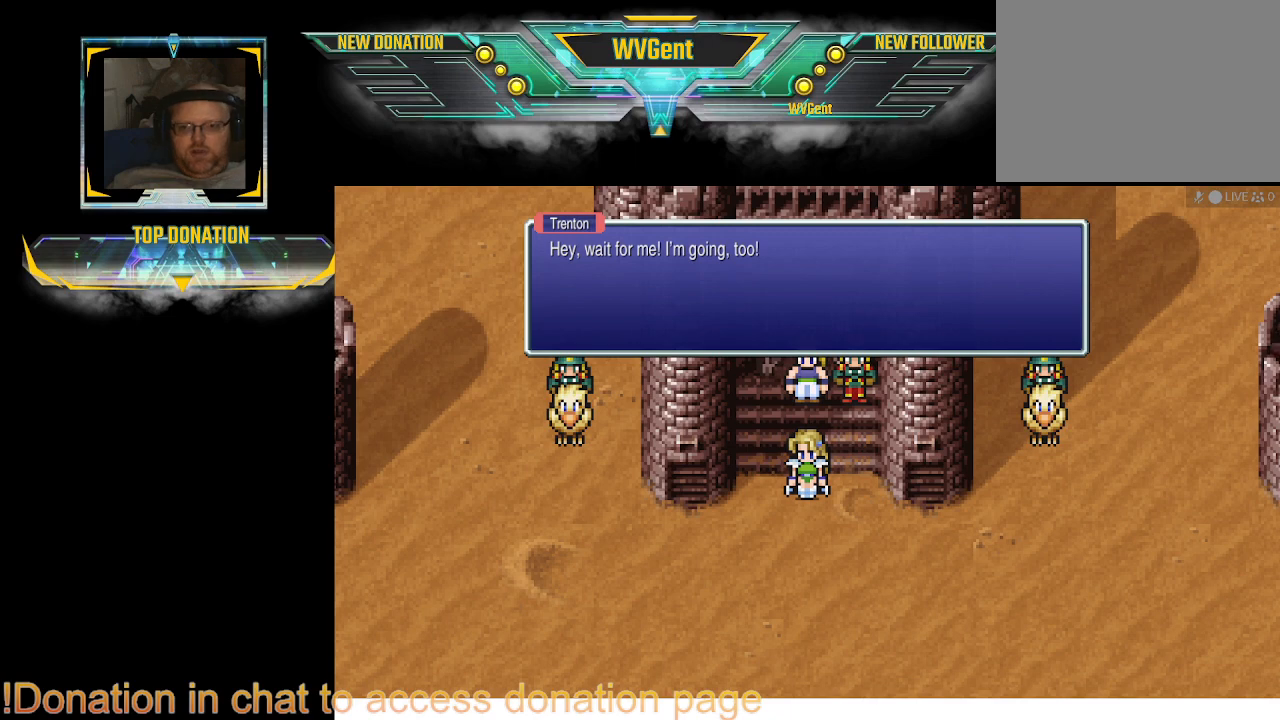
{"buttons": [], "left_stick": "center", "right_stick": "center", "events": [[267, "CROSS", "down"], [400, "CROSS", "up"]]}
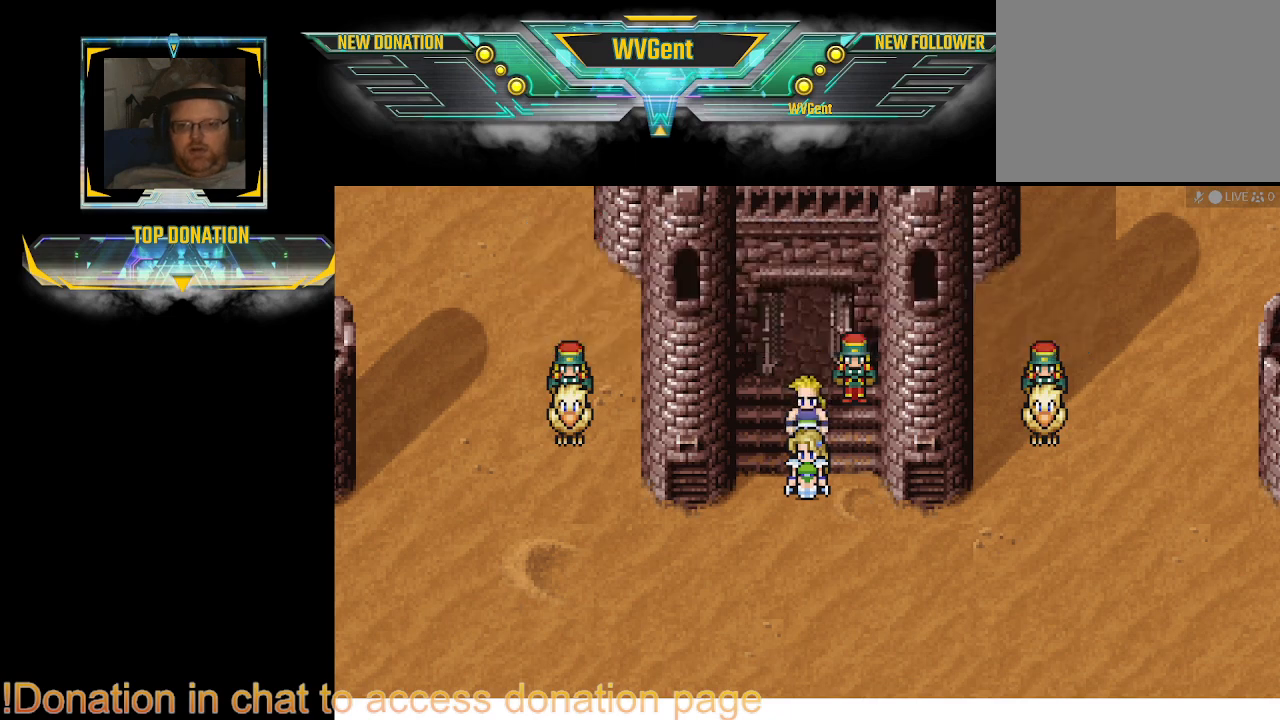
{"buttons": [], "left_stick": "center", "right_stick": "center", "events": []}
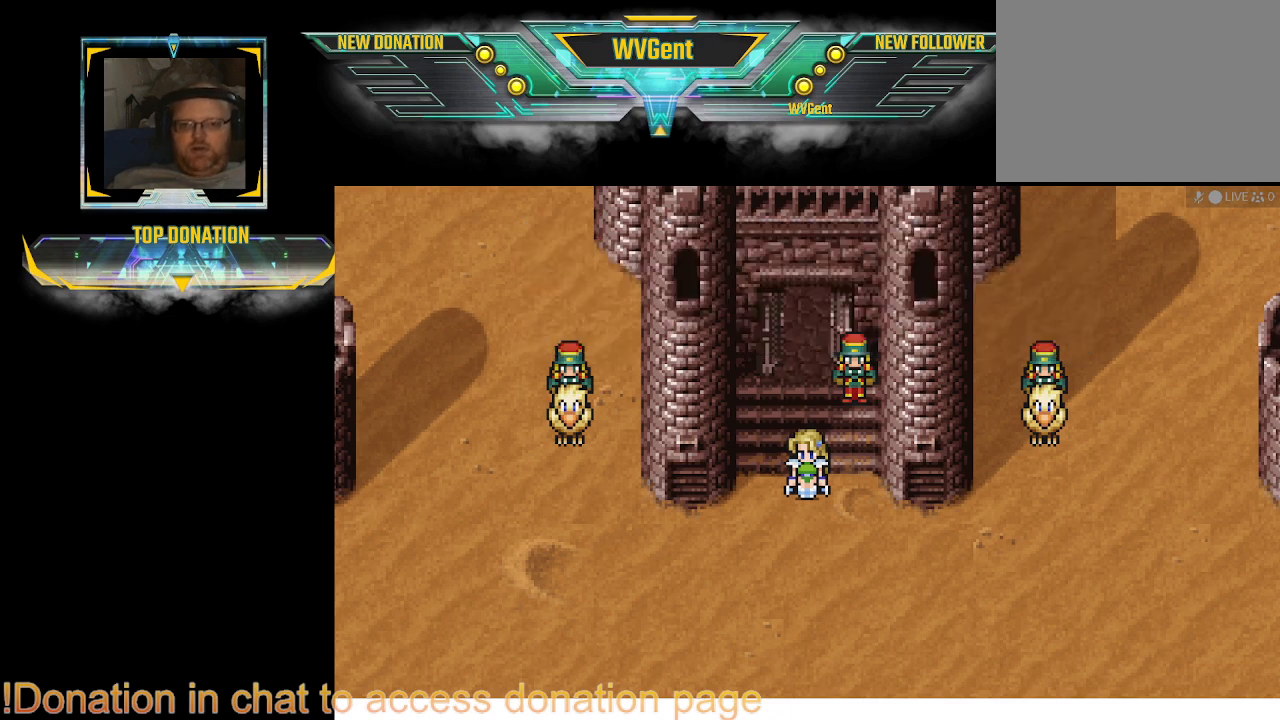
{"buttons": [], "left_stick": "down", "right_stick": "center", "events": [[467, "left_stick", "down"]]}
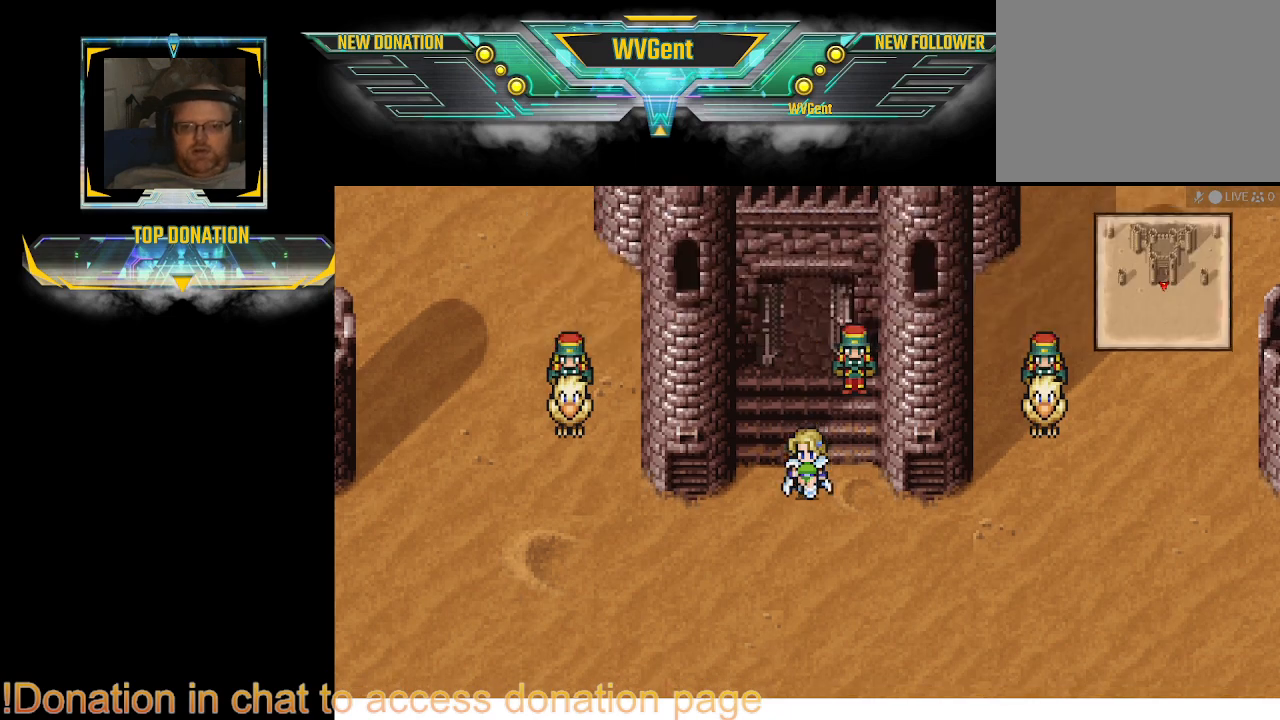
{"buttons": [], "left_stick": "down", "right_stick": "center", "events": []}
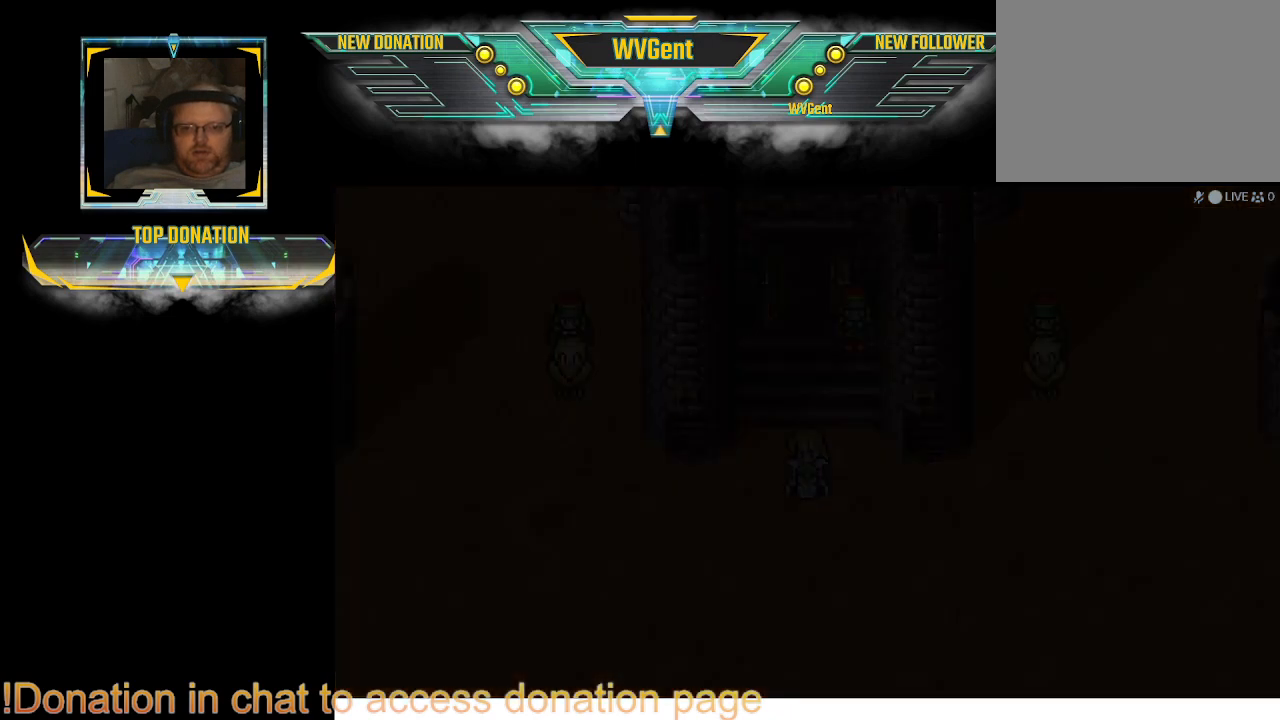
{"buttons": [], "left_stick": "center", "right_stick": "center", "events": [[133, "left_stick", "center"]]}
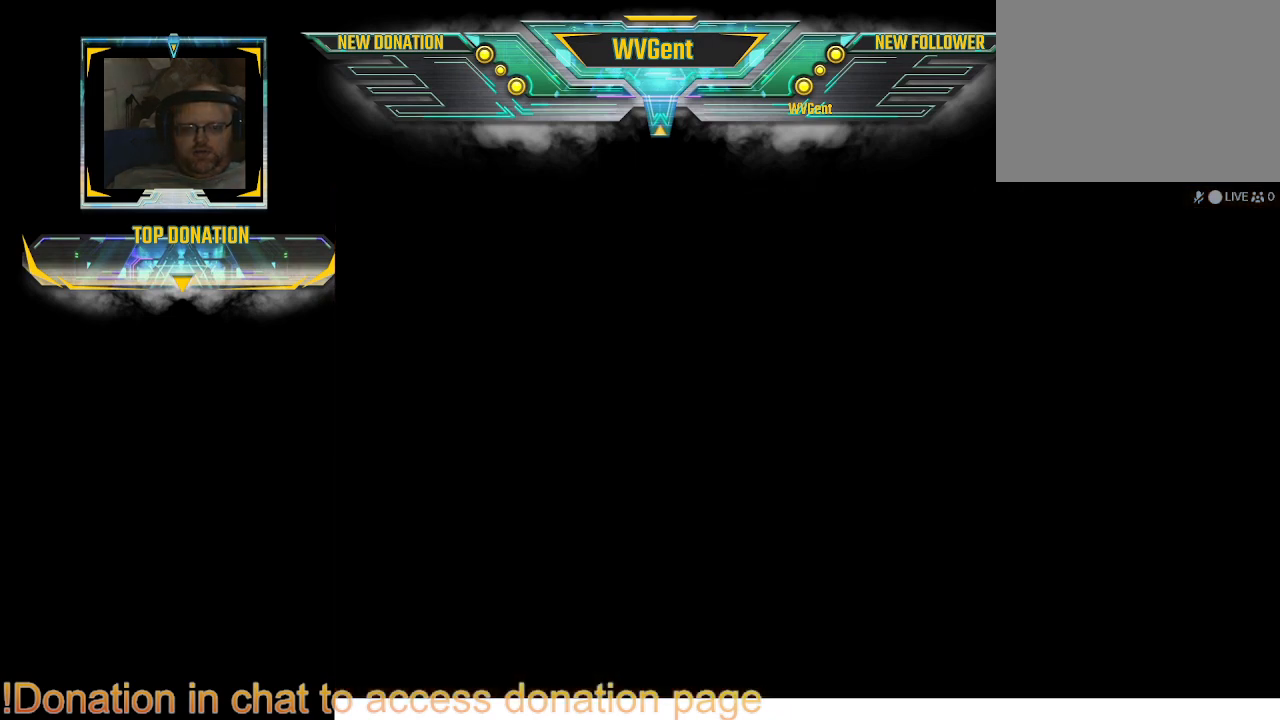
{"buttons": [], "left_stick": "center", "right_stick": "center", "events": []}
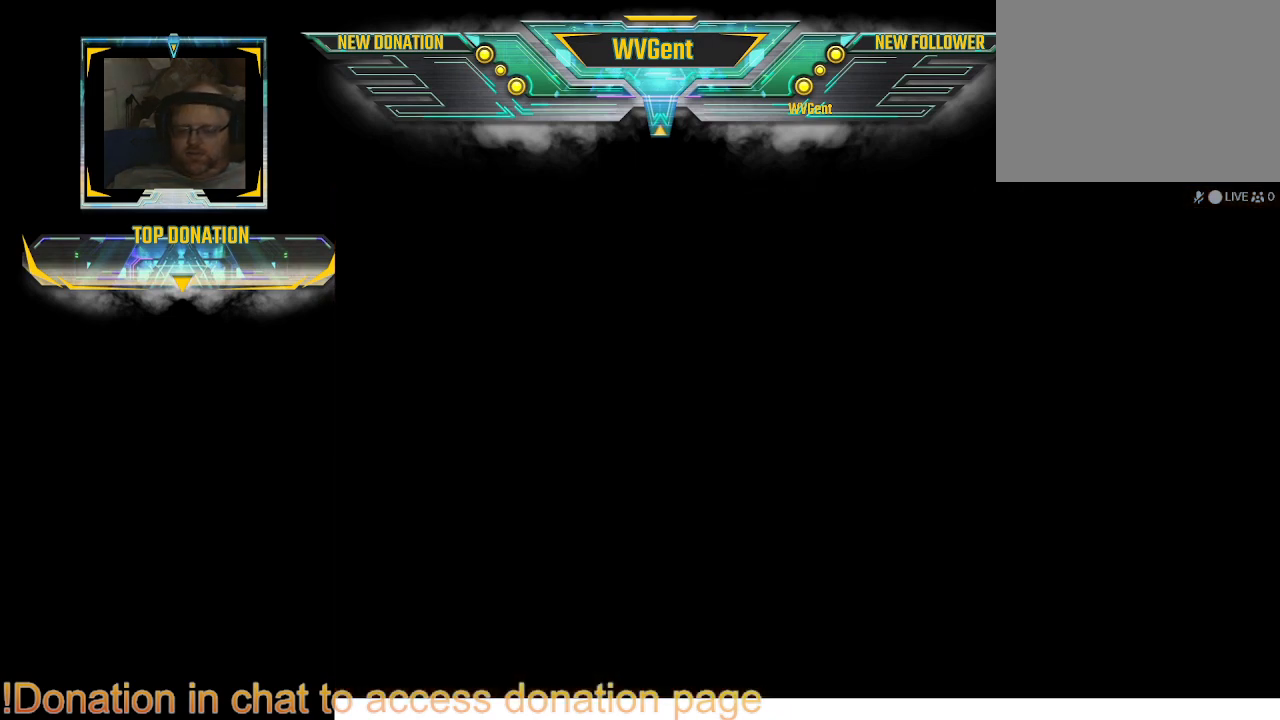
{"buttons": [], "left_stick": "center", "right_stick": "center", "events": []}
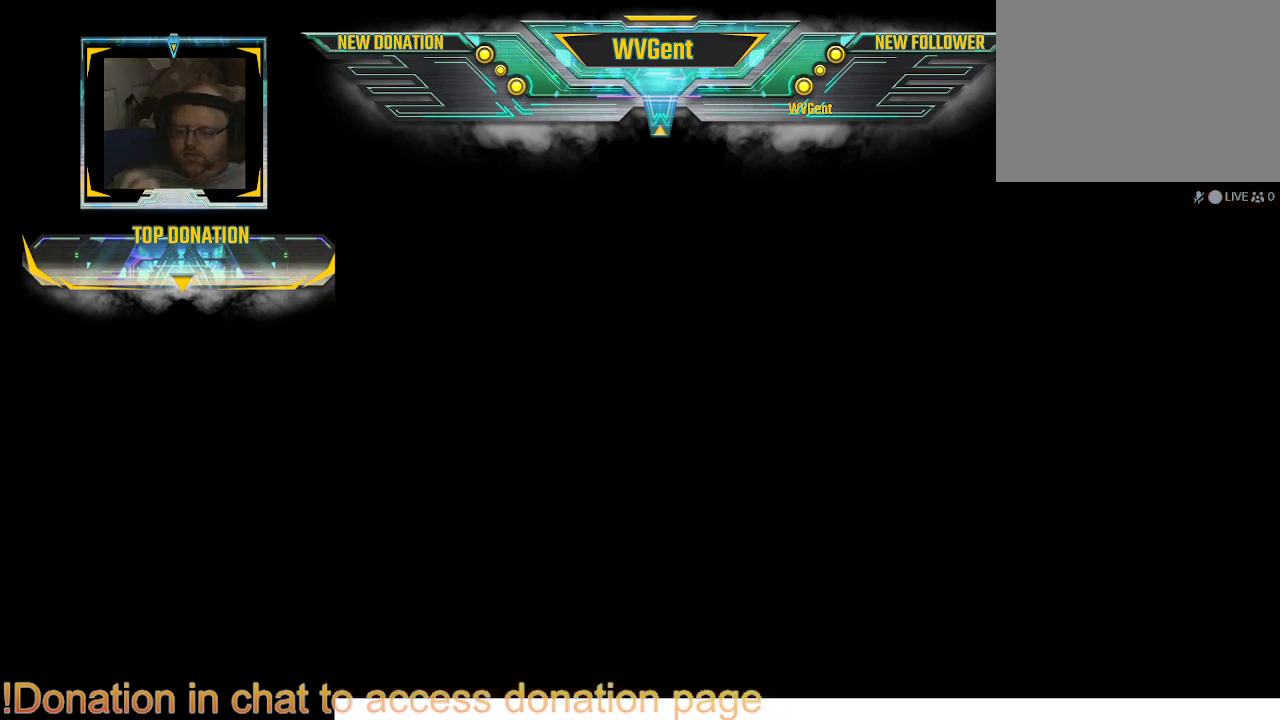
{"buttons": [], "left_stick": "center", "right_stick": "center", "events": []}
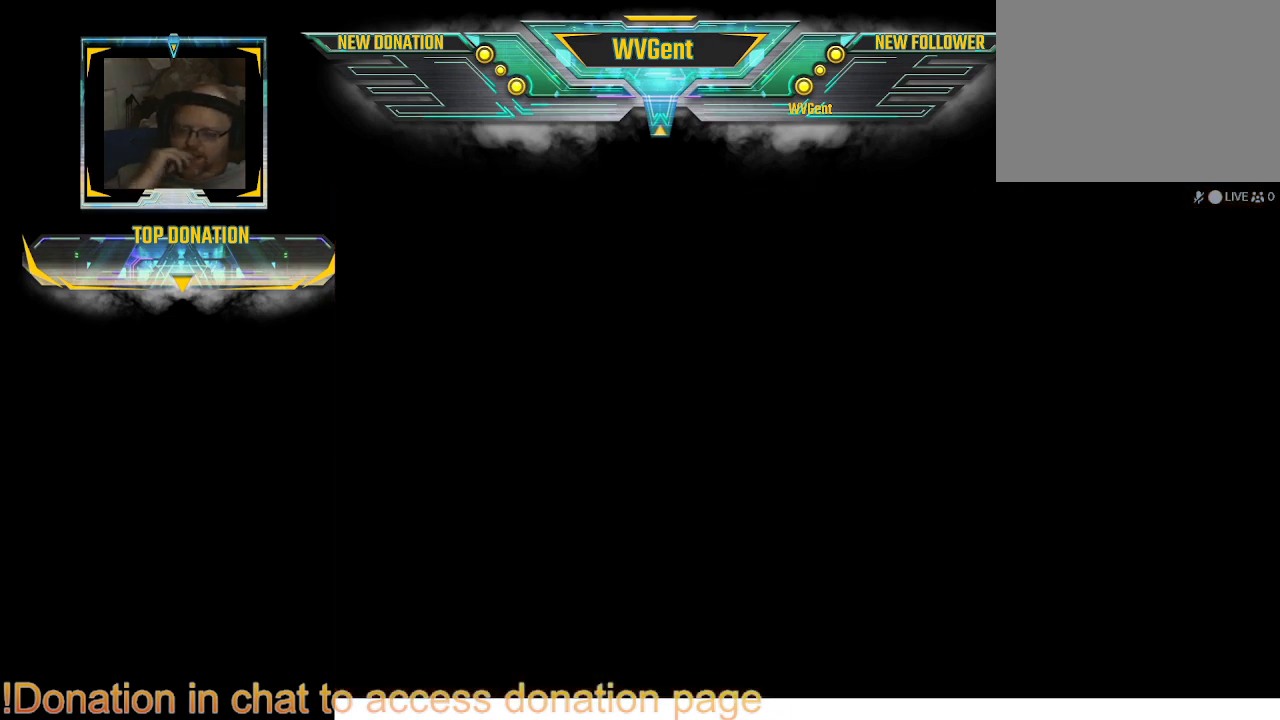
{"buttons": [], "left_stick": "center", "right_stick": "center", "events": []}
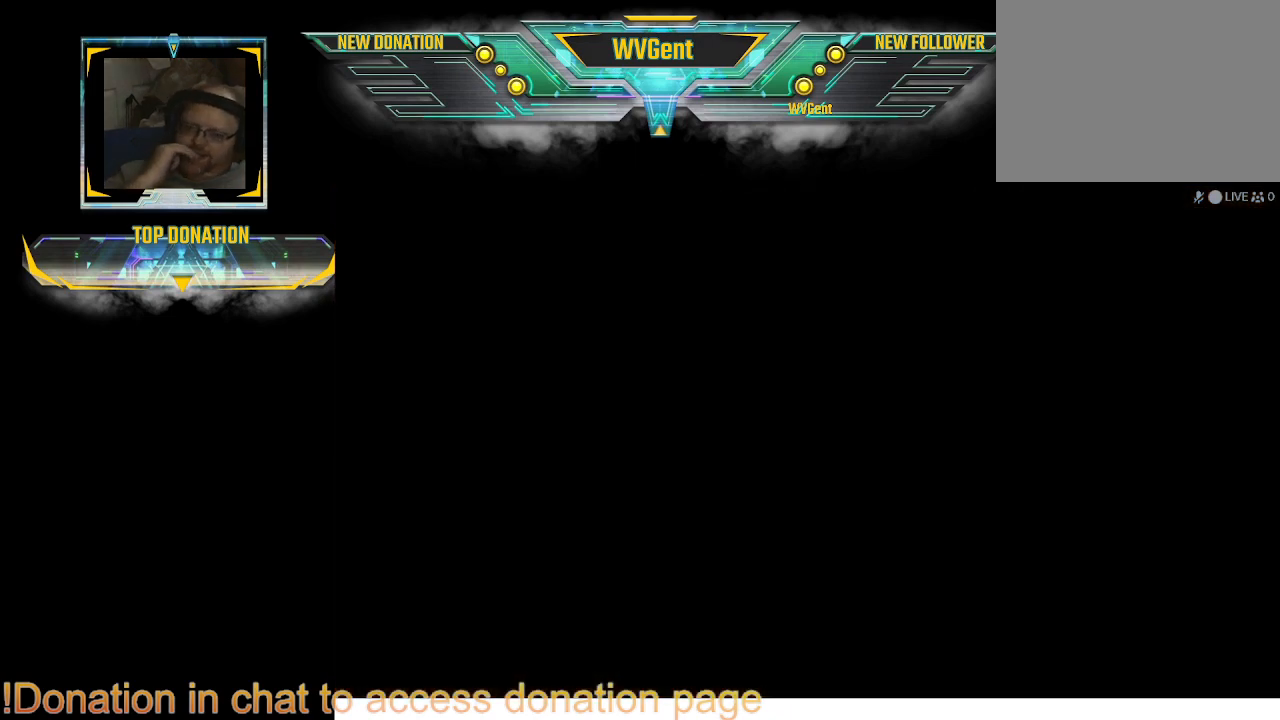
{"buttons": [], "left_stick": "center", "right_stick": "center", "events": []}
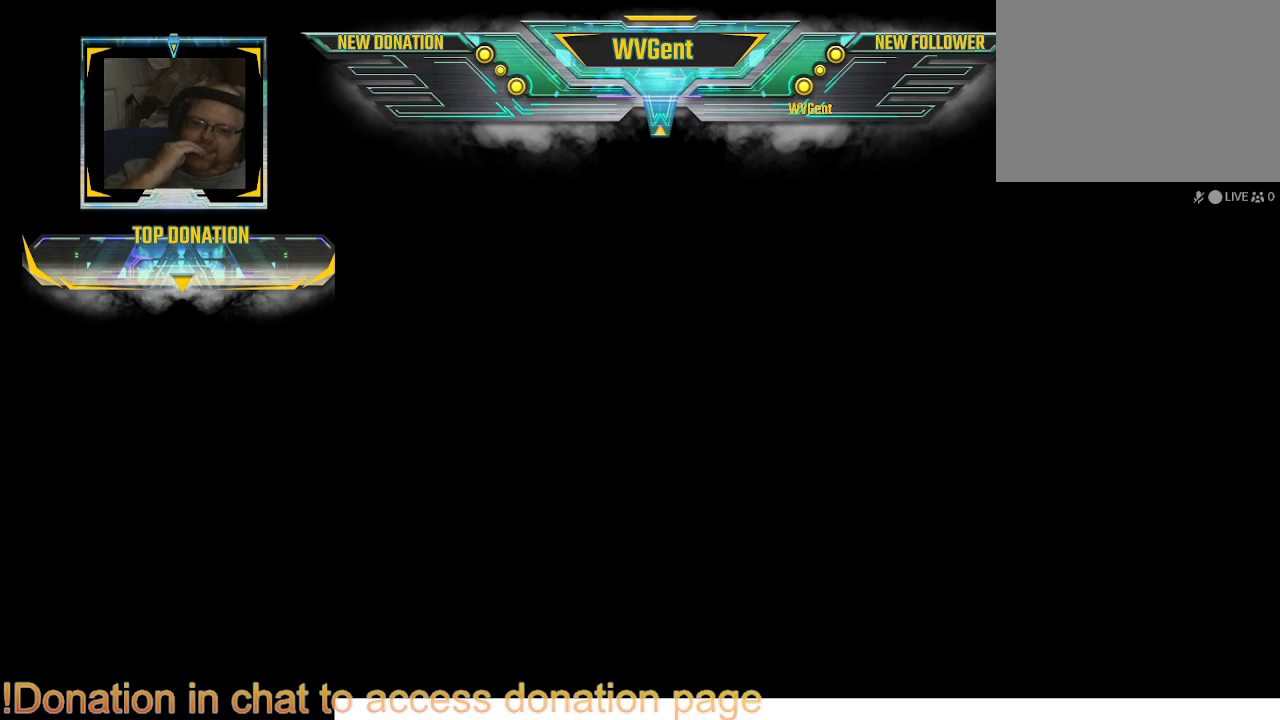
{"buttons": [], "left_stick": "center", "right_stick": "center", "events": []}
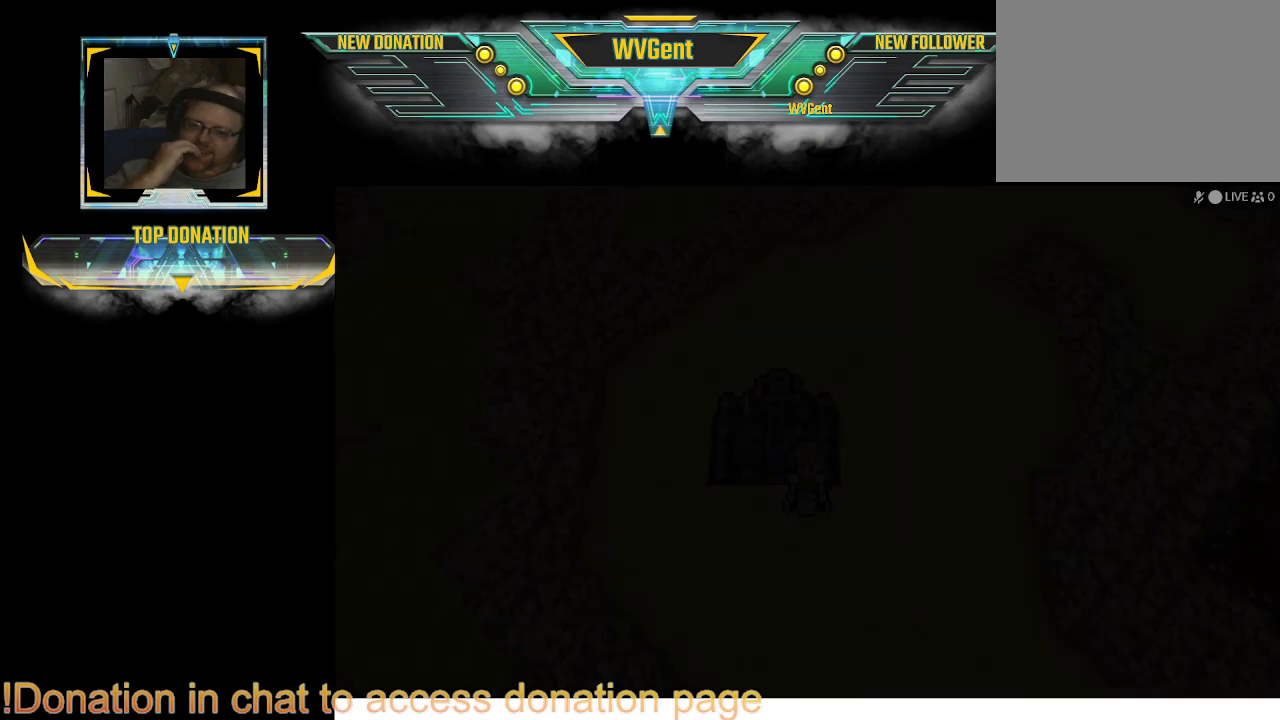
{"buttons": [], "left_stick": "center", "right_stick": "center", "events": []}
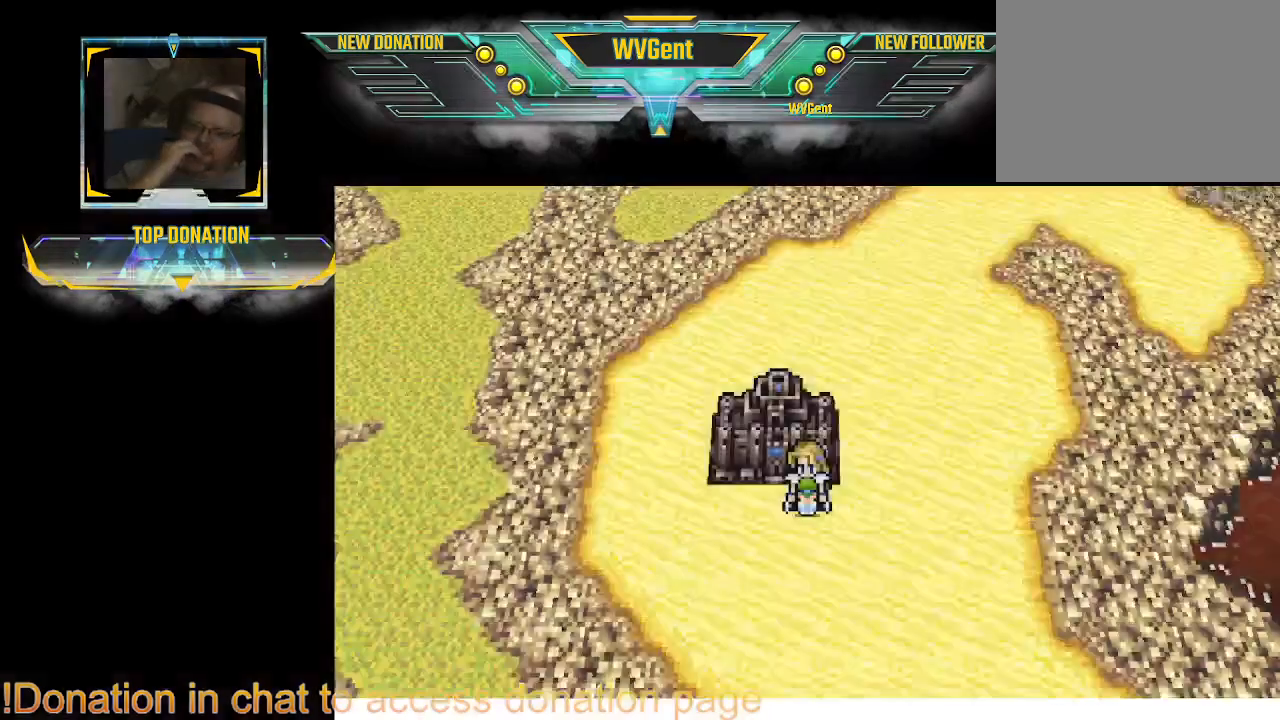
{"buttons": [], "left_stick": "center", "right_stick": "center", "events": []}
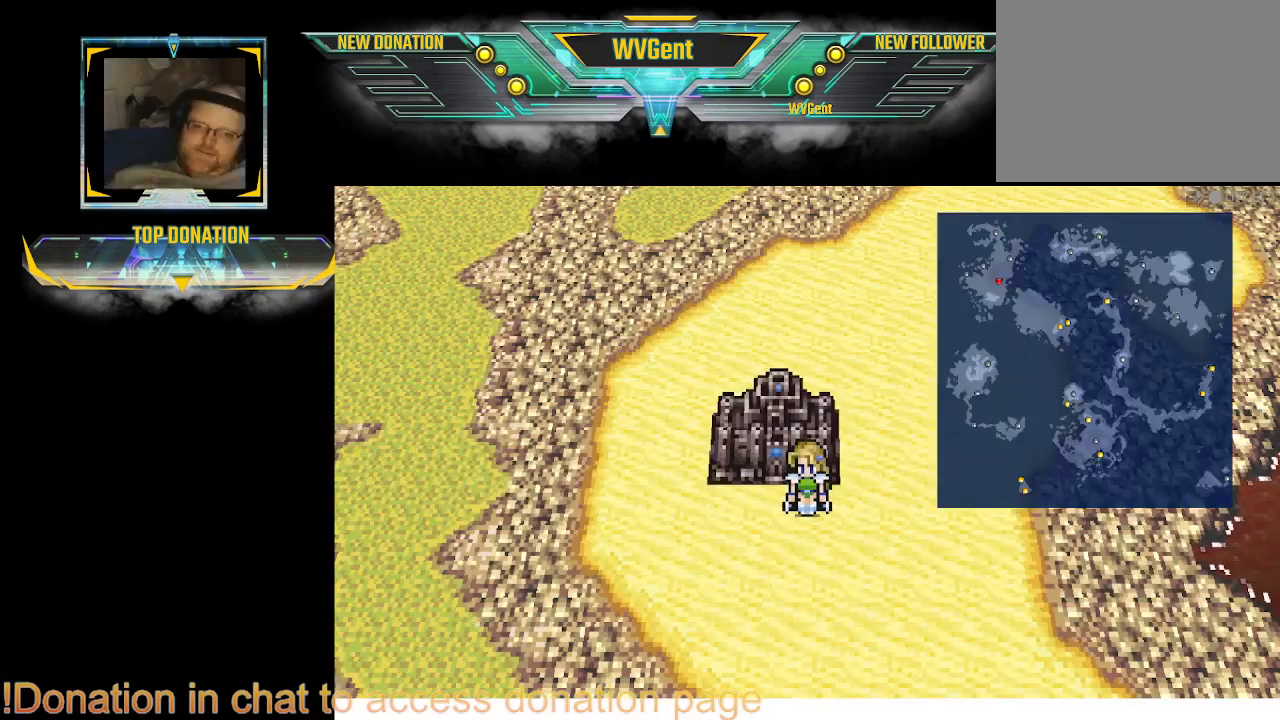
{"buttons": [], "left_stick": "left", "right_stick": "center", "events": [[100, "left_stick", "left"]]}
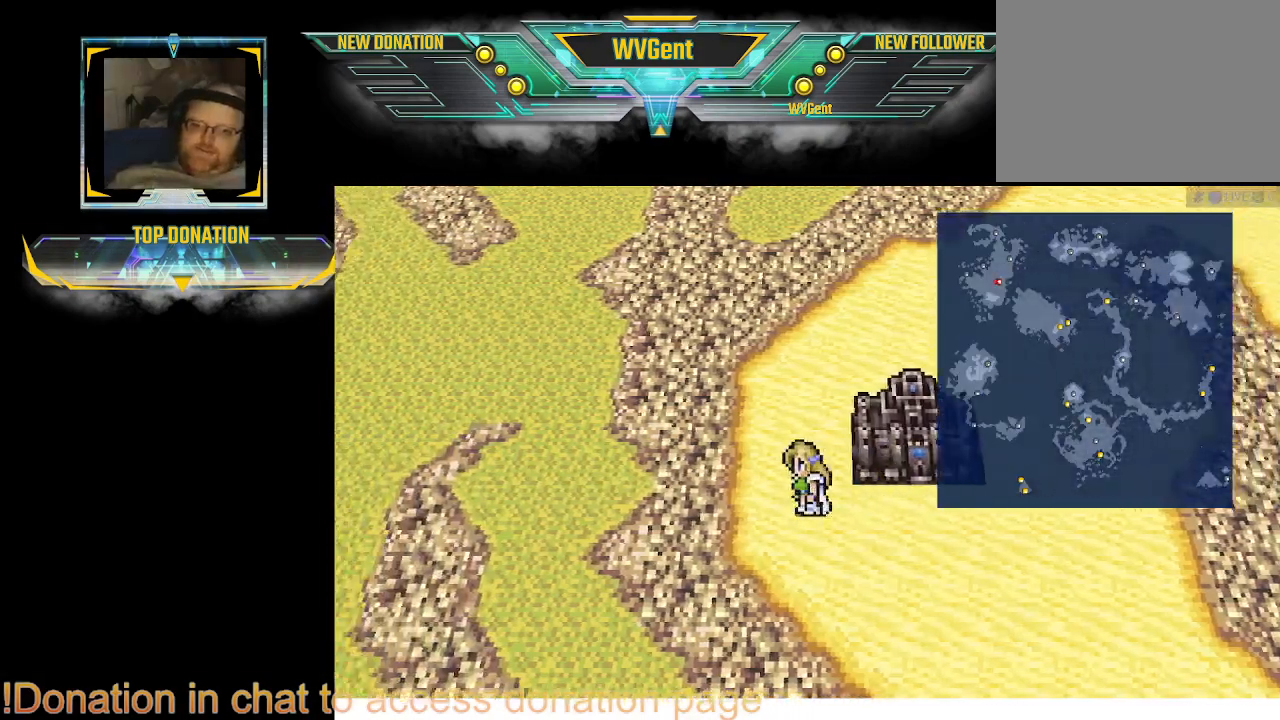
{"buttons": [], "left_stick": "up", "right_stick": "center", "events": [[100, "left_stick", "up"]]}
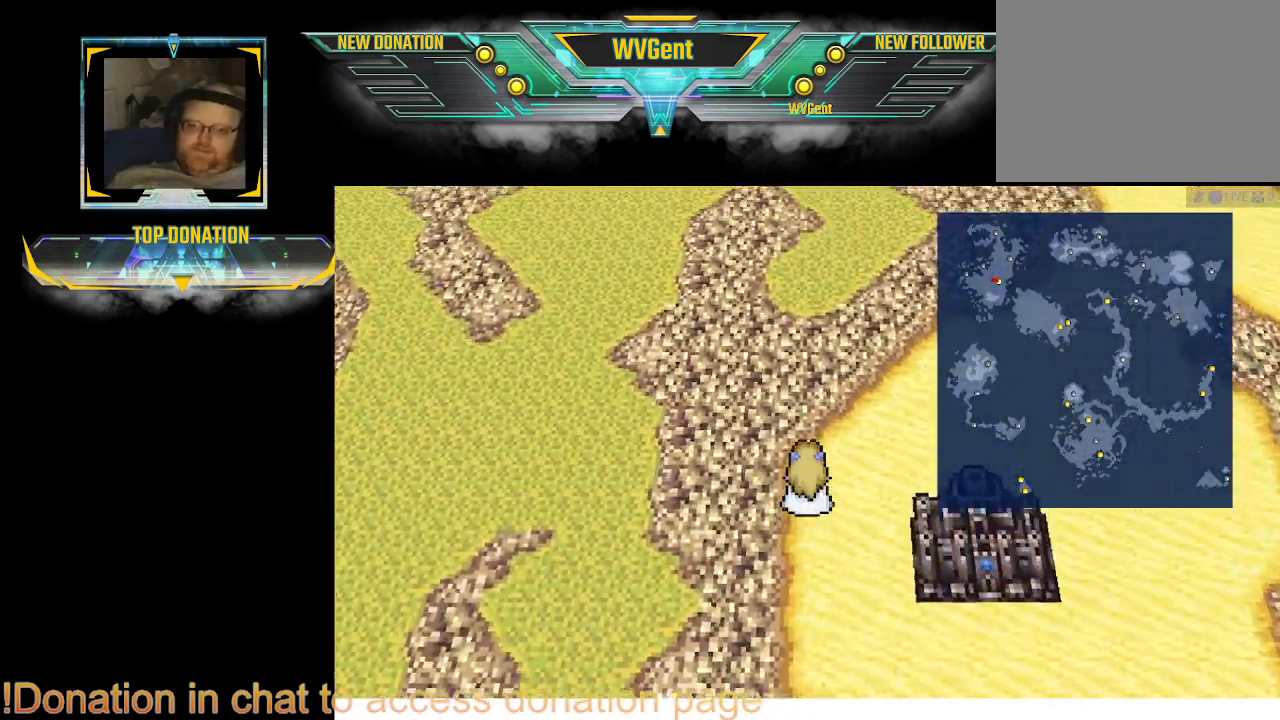
{"buttons": [], "left_stick": "up", "right_stick": "center", "events": []}
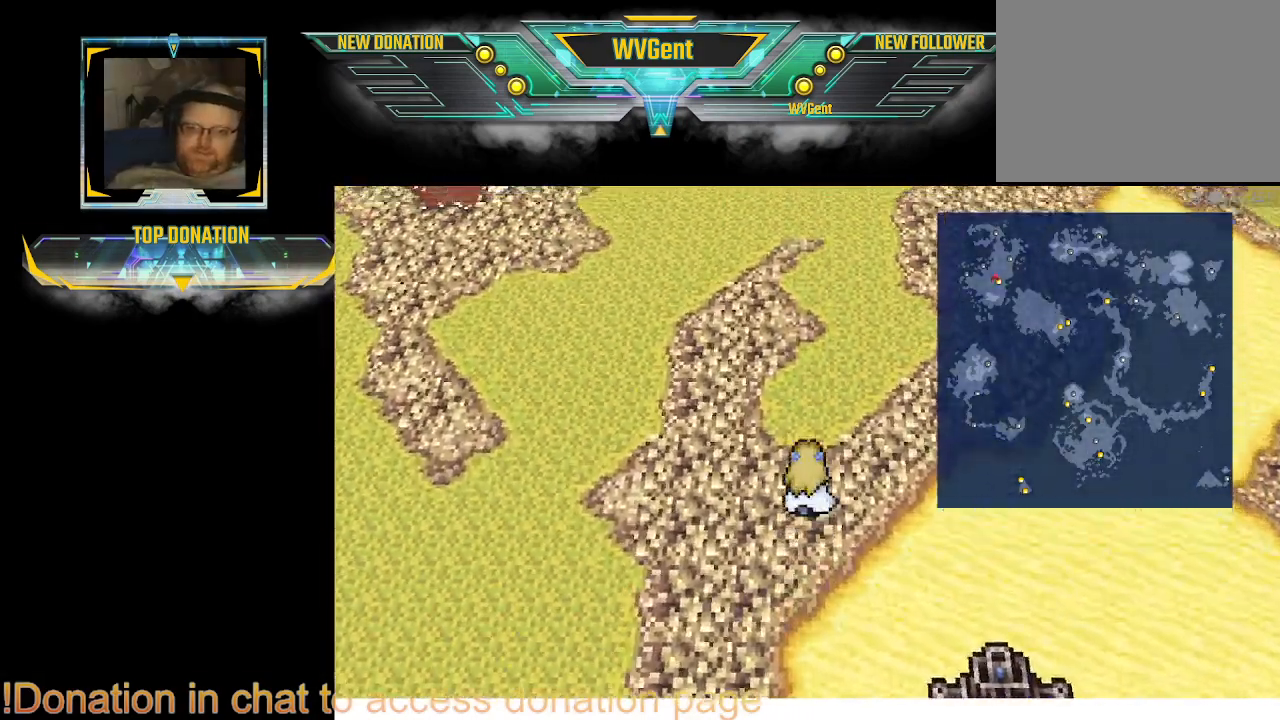
{"buttons": [], "left_stick": "up", "right_stick": "center", "events": []}
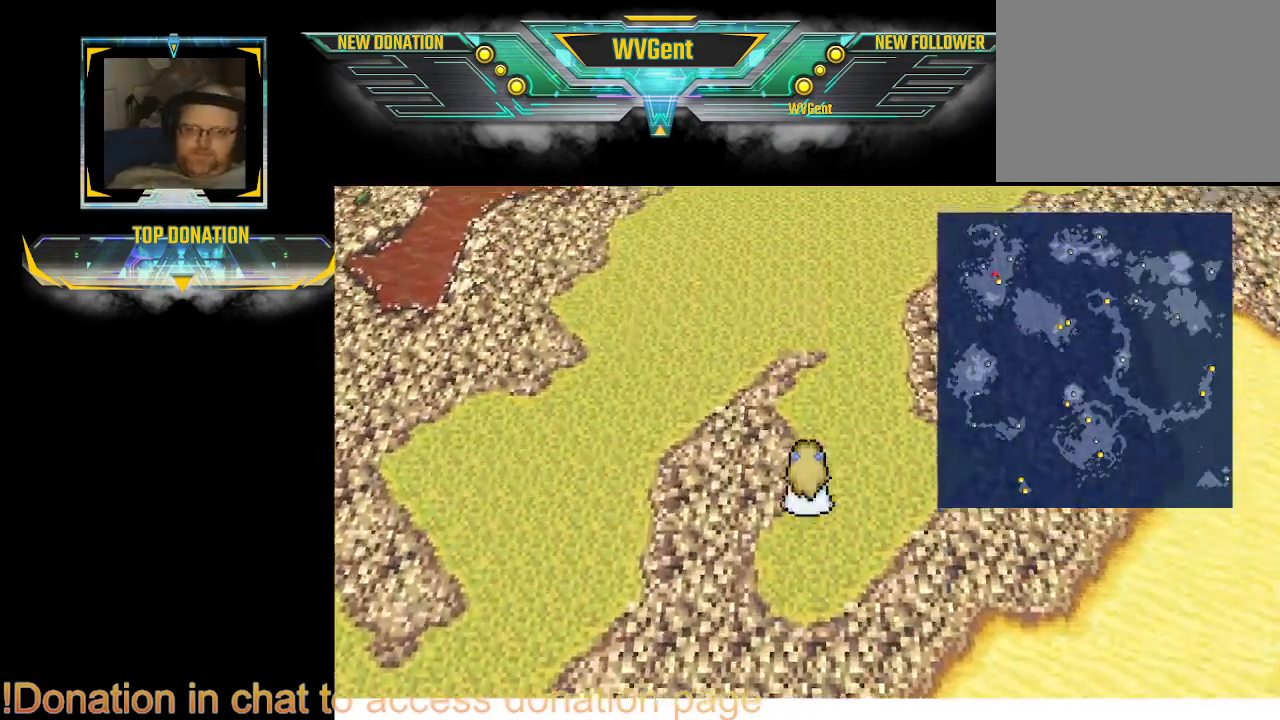
{"buttons": [], "left_stick": "up-left", "right_stick": "center", "events": [[33, "left_stick", "up-left"]]}
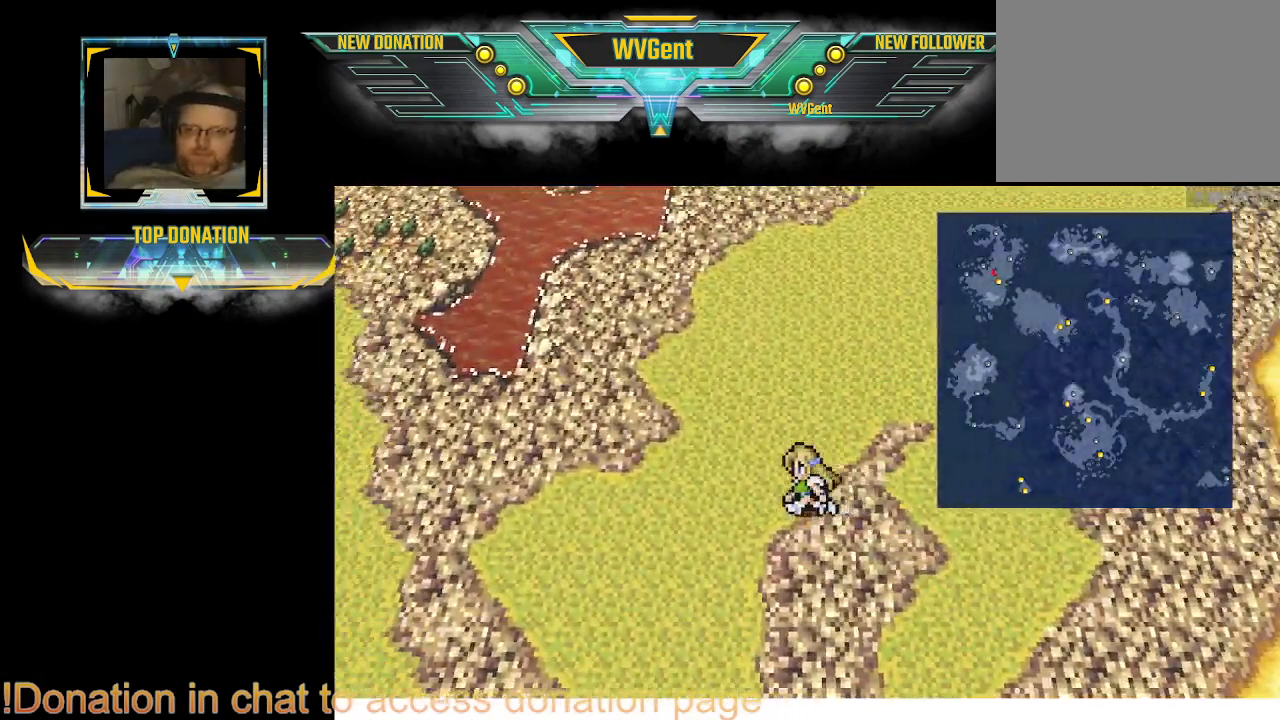
{"buttons": [], "left_stick": "up-left", "right_stick": "center", "events": [[100, "left_stick", "left"], [467, "left_stick", "up-left"]]}
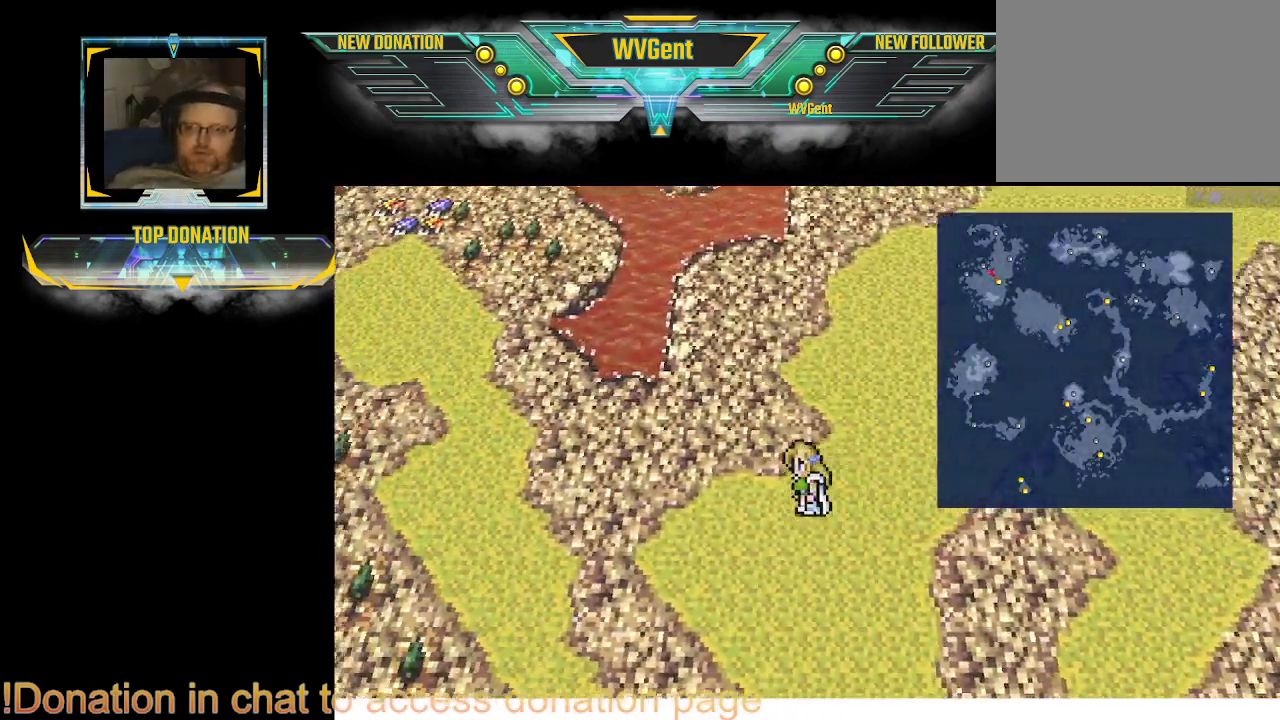
{"buttons": [], "left_stick": "left", "right_stick": "center", "events": [[300, "left_stick", "left"]]}
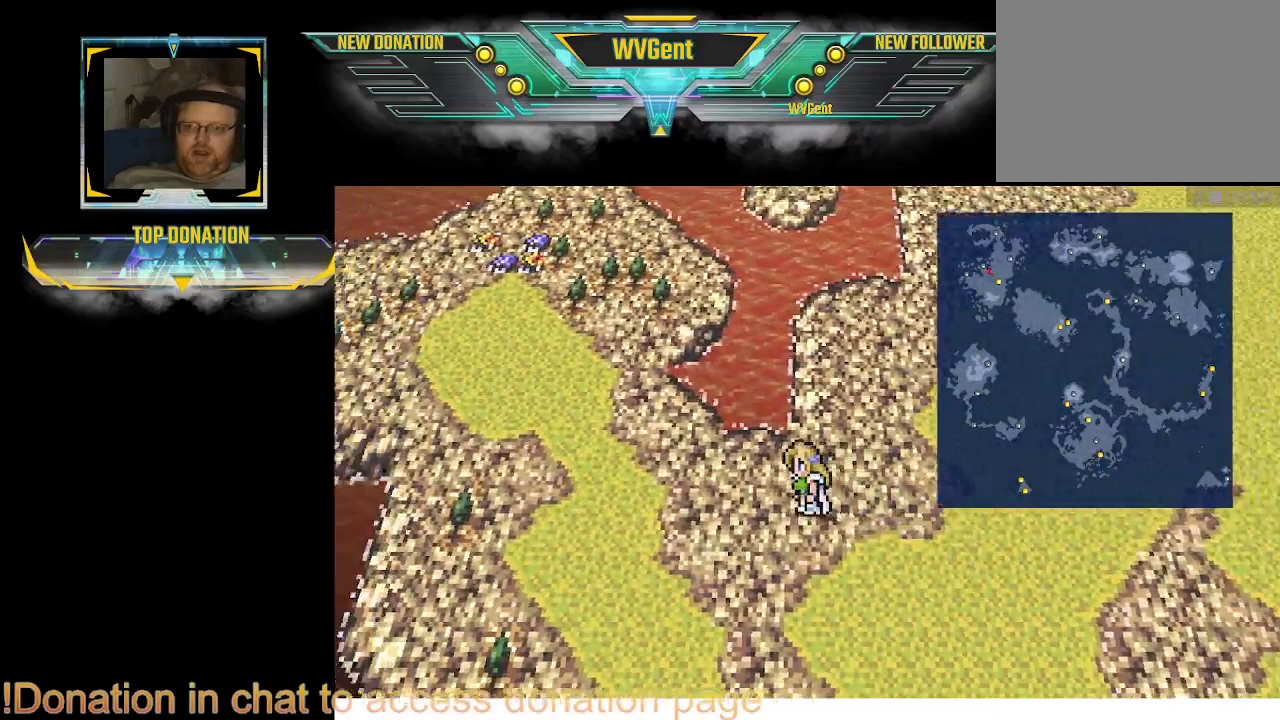
{"buttons": [], "left_stick": "up-left", "right_stick": "center", "events": [[100, "left_stick", "up-left"]]}